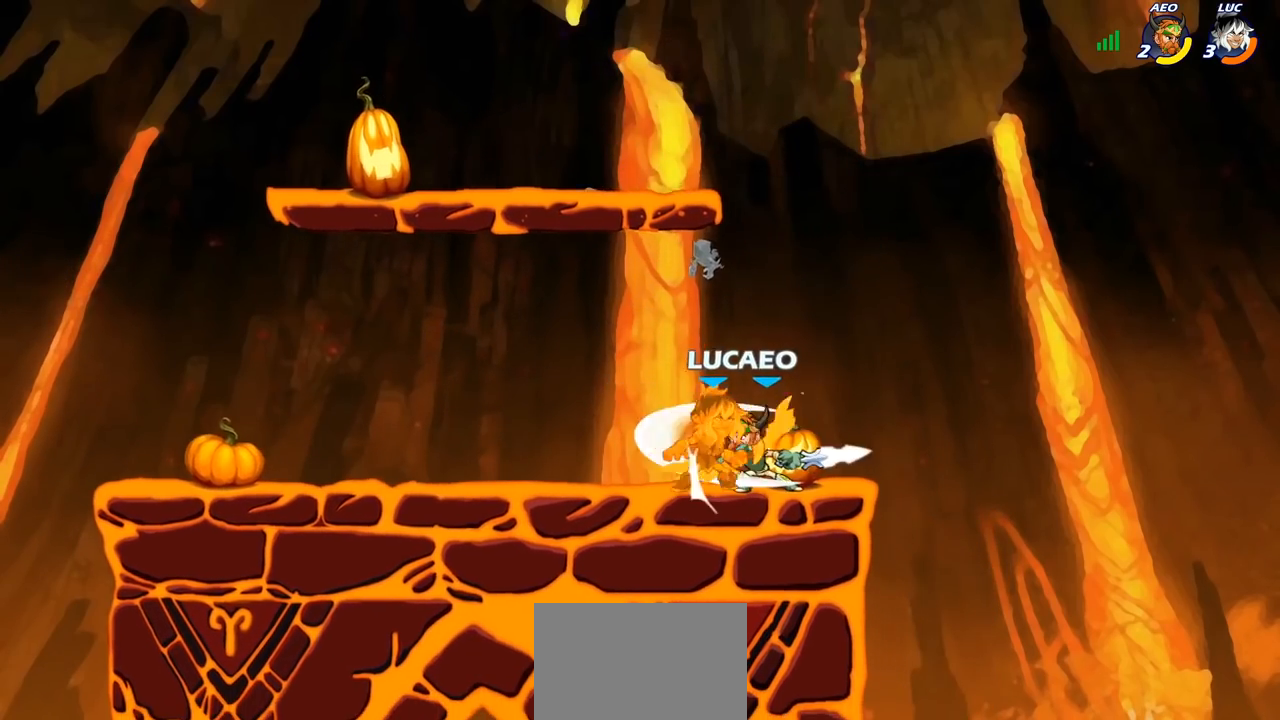
Gameplay with a controller (PlayStation layout); each line is a JSON object with the inputs held at the frame after it. "events" lists button and stick changes between this image and that frame as [ms after this image, input, new state], when the widget could be followed in between.
{"buttons": [], "left_stick": "center", "right_stick": "center", "events": [[367, "R2", "up"]]}
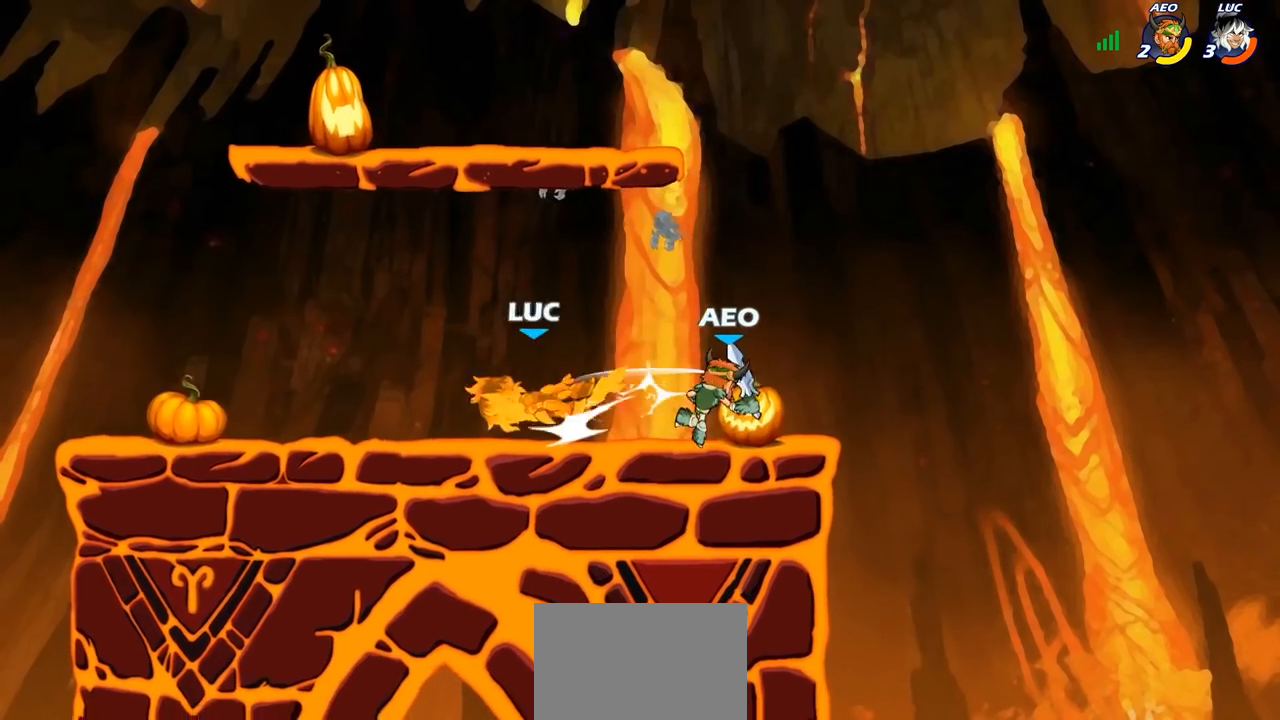
{"buttons": [], "left_stick": "down", "right_stick": "center", "events": [[67, "left_stick", "left"], [233, "left_stick", "right"], [383, "left_stick", "down"], [400, "CIRCLE", "down"], [467, "CIRCLE", "up"]]}
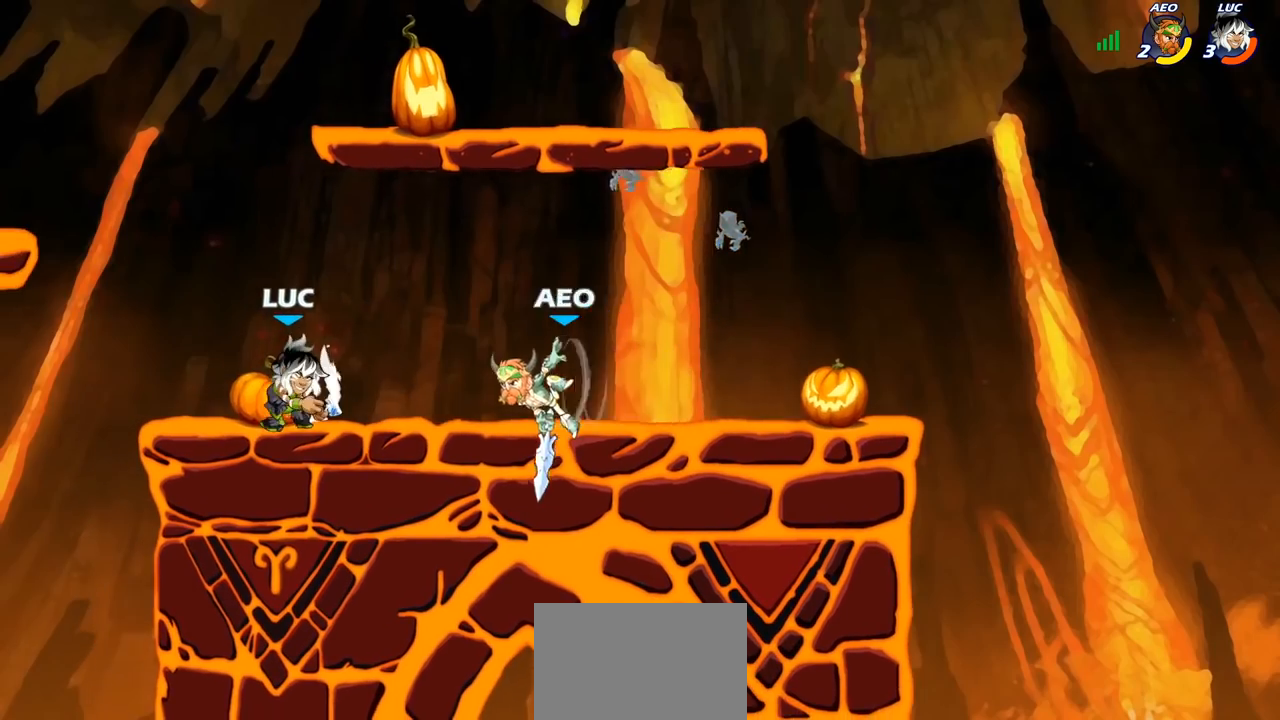
{"buttons": [], "left_stick": "center", "right_stick": "center", "events": [[17, "left_stick", "center"]]}
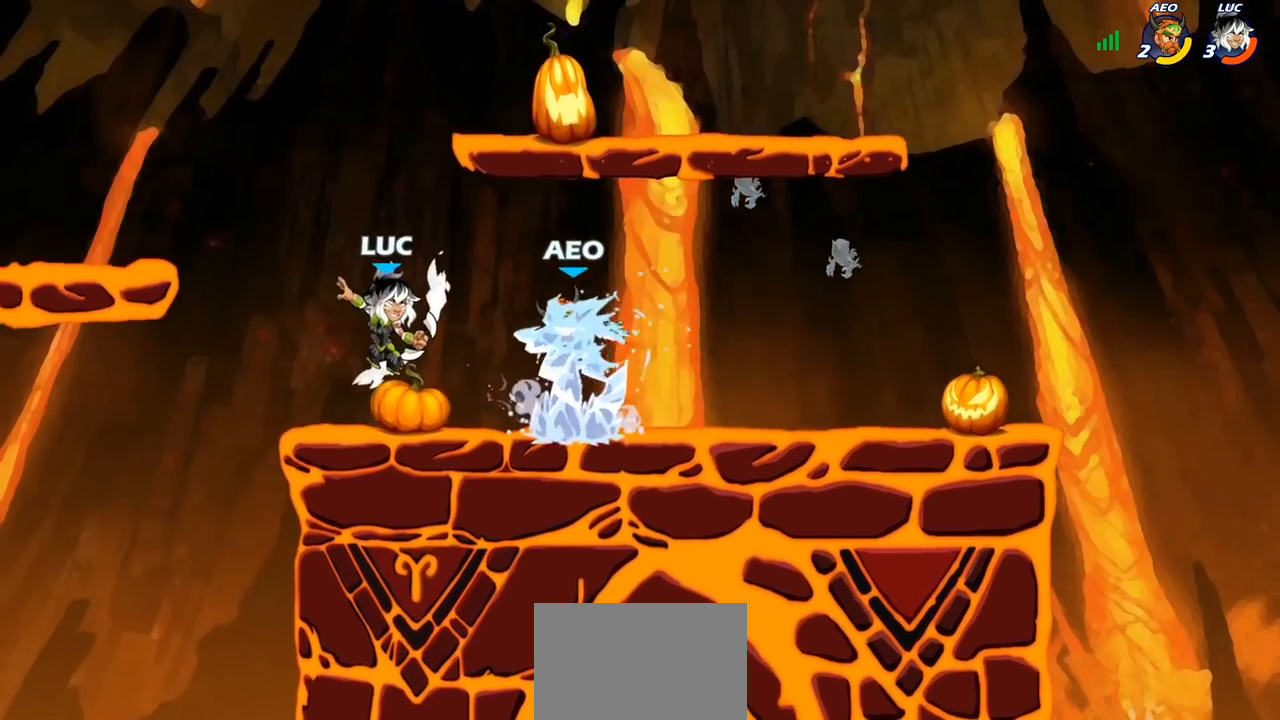
{"buttons": [], "left_stick": "right", "right_stick": "center", "events": [[433, "left_stick", "right"]]}
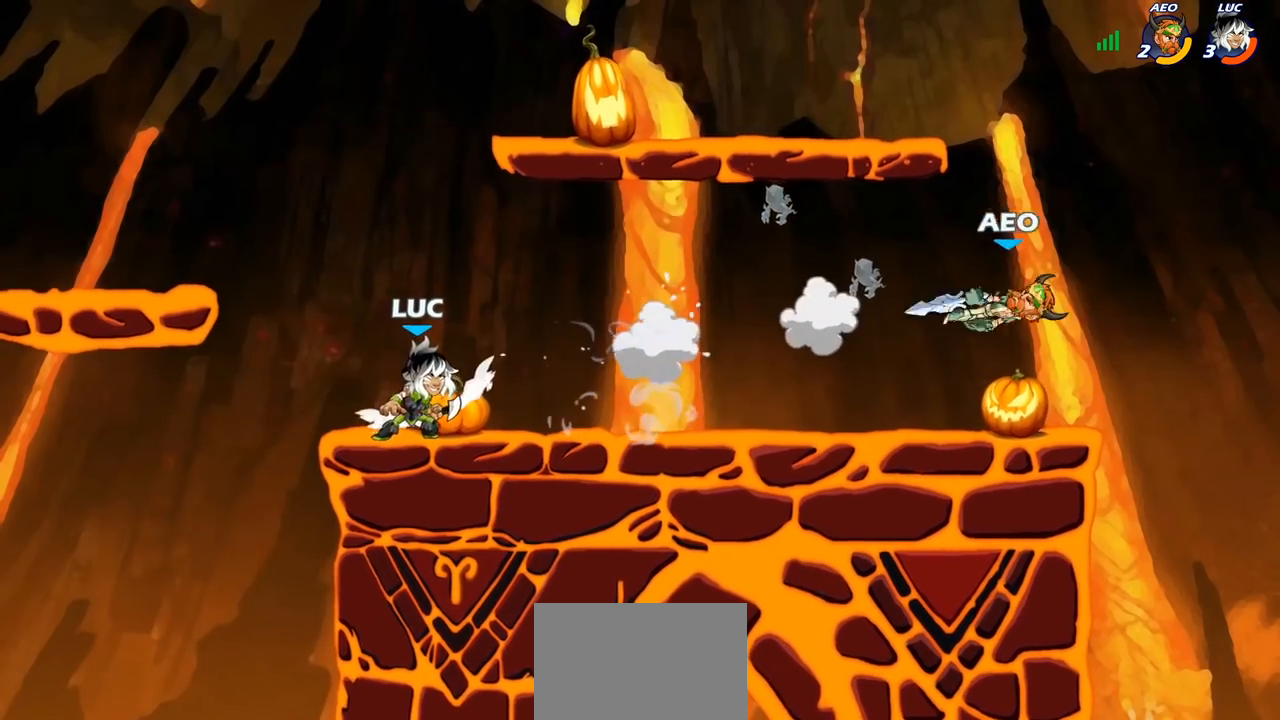
{"buttons": ["CIRCLE"], "left_stick": "right", "right_stick": "center", "events": [[383, "R2", "down"], [433, "CIRCLE", "down"], [500, "R2", "up"]]}
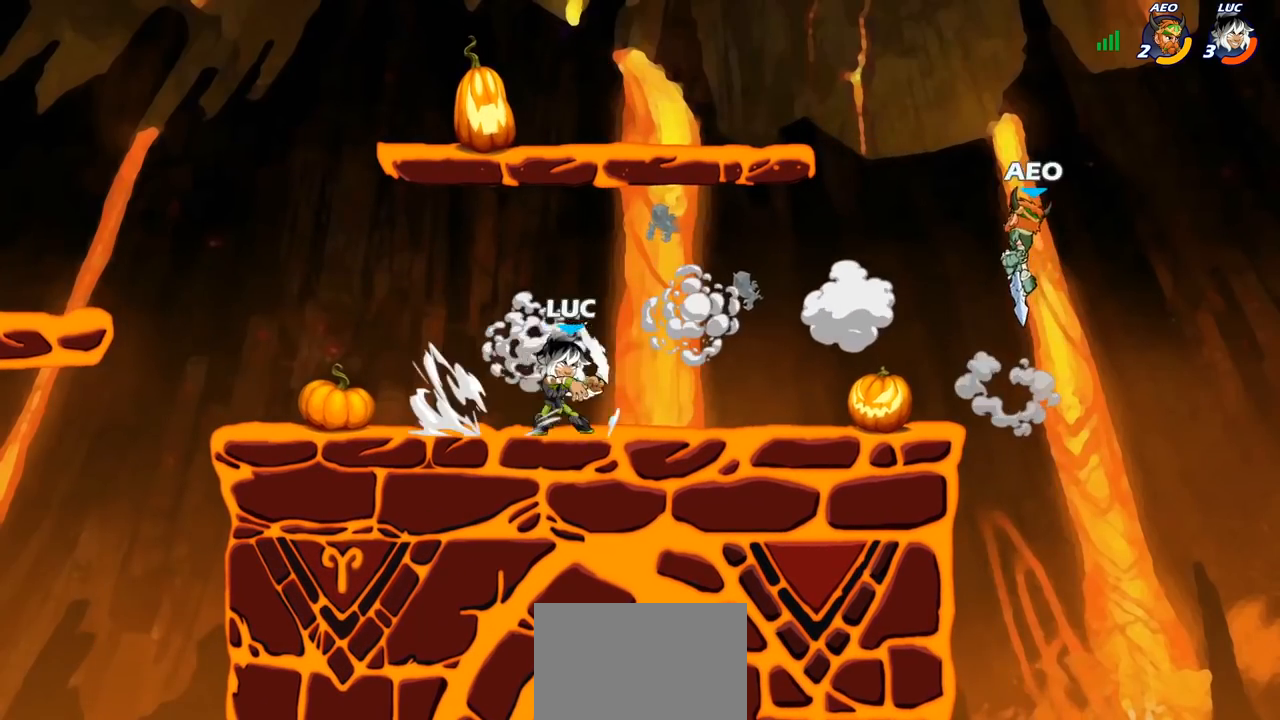
{"buttons": [], "left_stick": "center", "right_stick": "center", "events": [[67, "CIRCLE", "up"], [483, "left_stick", "center"]]}
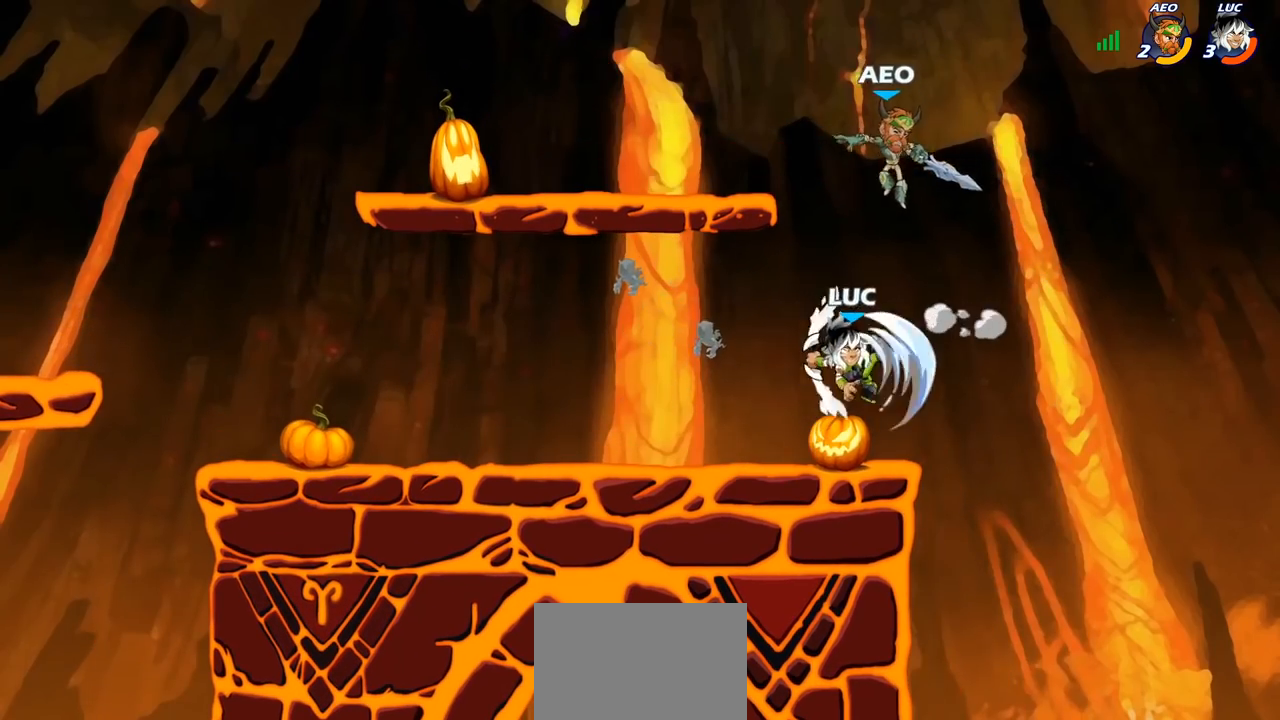
{"buttons": [], "left_stick": "right", "right_stick": "center", "events": [[117, "left_stick", "right"]]}
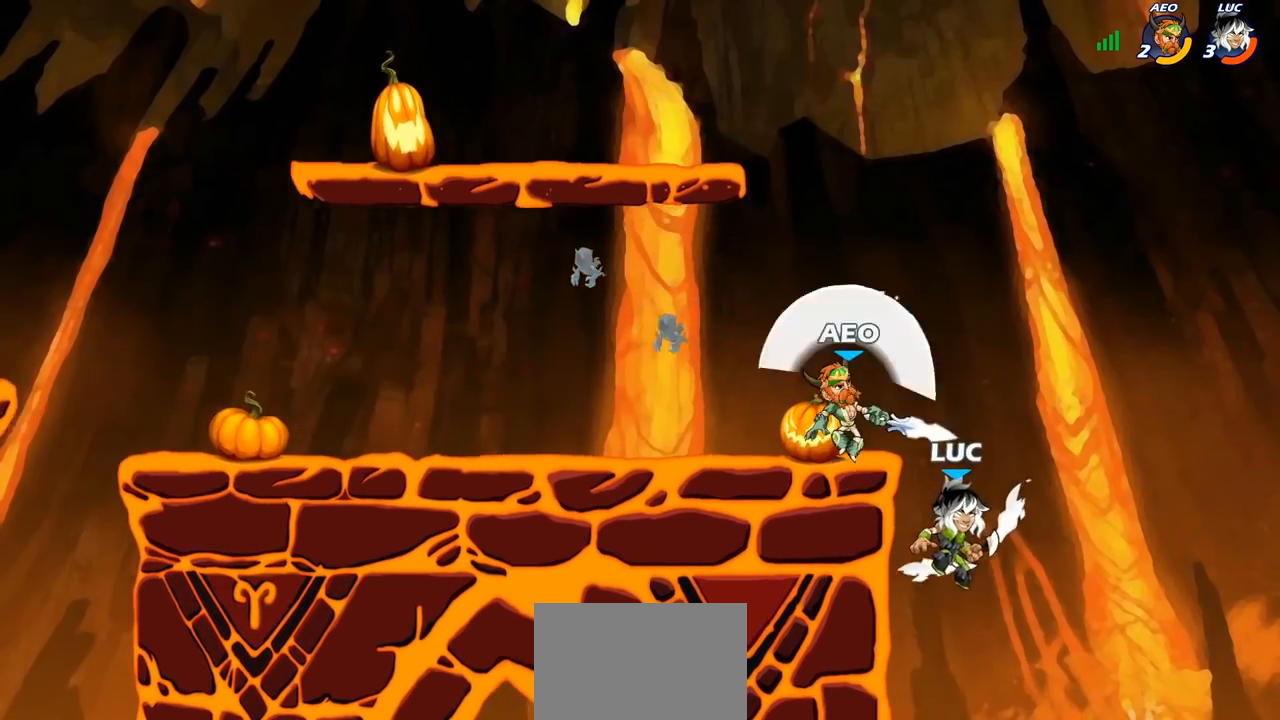
{"buttons": [], "left_stick": "center", "right_stick": "center", "events": [[50, "left_stick", "down"], [167, "left_stick", "up-left"], [183, "CROSS", "down"], [283, "CIRCLE", "down"], [283, "CROSS", "up"], [383, "left_stick", "center"], [417, "CIRCLE", "up"]]}
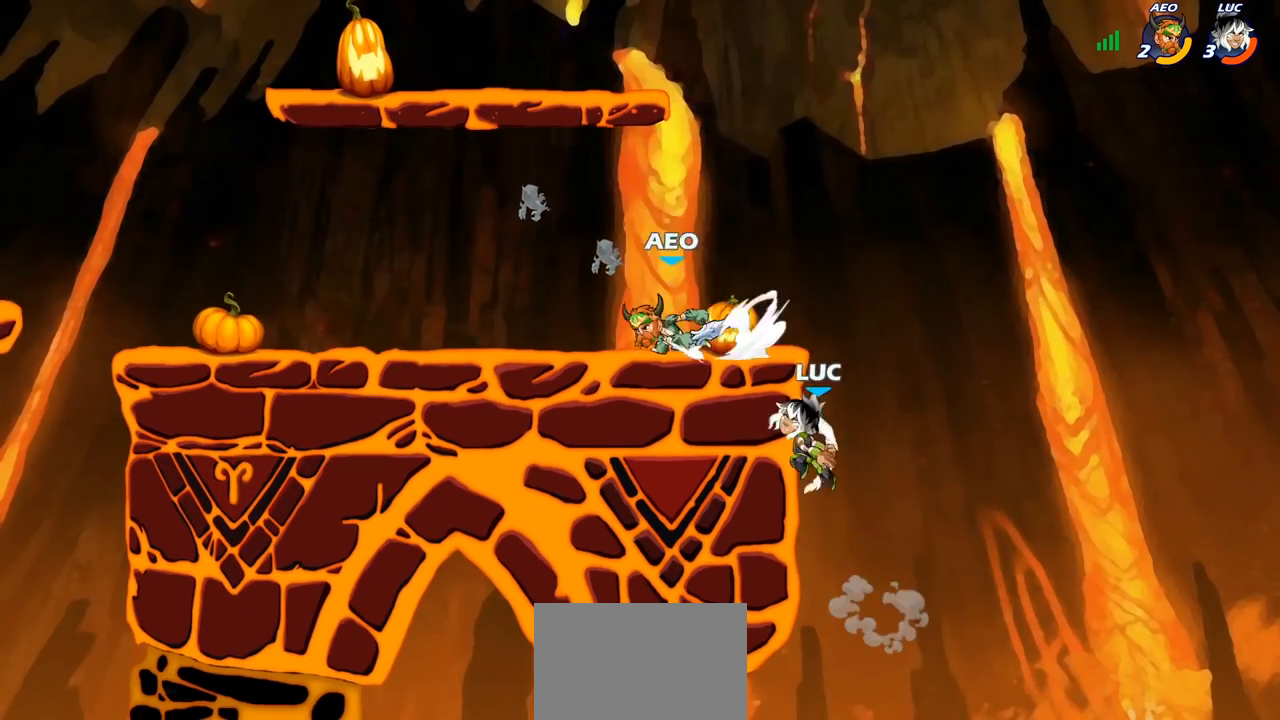
{"buttons": ["R2"], "left_stick": "up-right", "right_stick": "center", "events": [[100, "left_stick", "up-left"], [250, "left_stick", "right"], [350, "CROSS", "down"], [433, "left_stick", "up-right"], [450, "R2", "down"], [500, "CROSS", "up"]]}
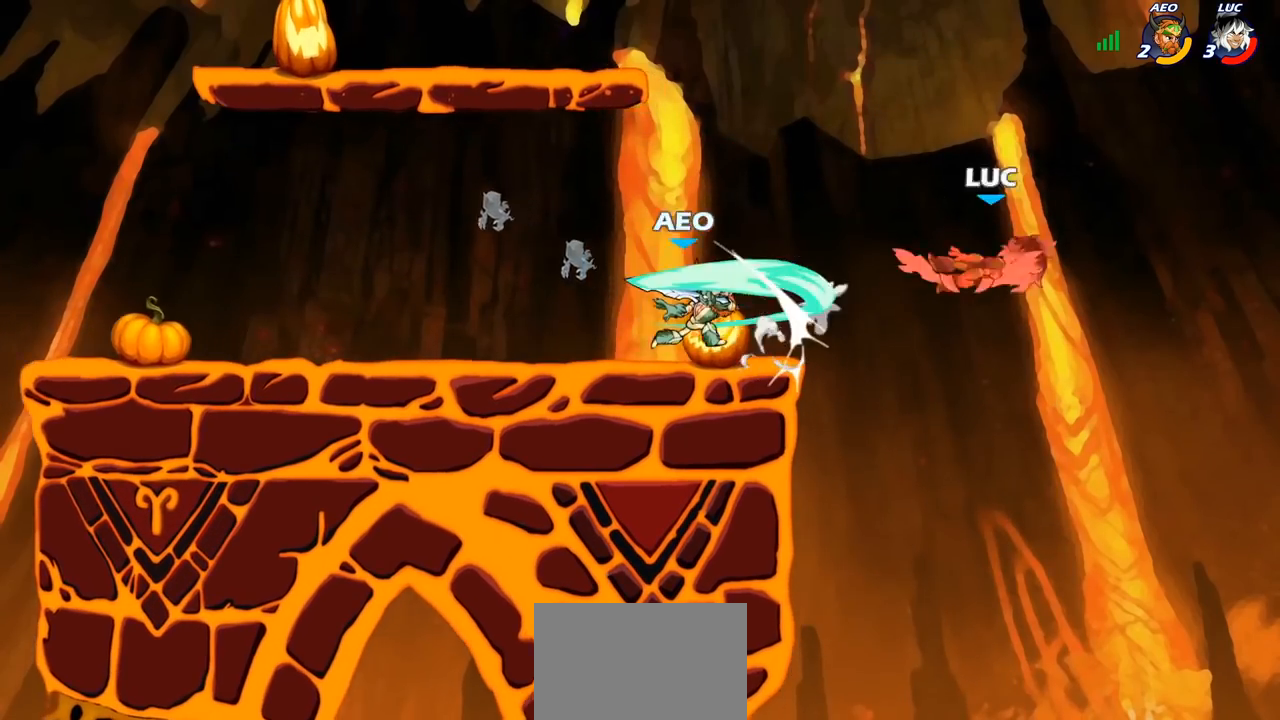
{"buttons": [], "left_stick": "left", "right_stick": "center", "events": [[17, "left_stick", "up"], [150, "left_stick", "left"], [200, "R2", "up"], [333, "R2", "down"], [433, "R2", "up"]]}
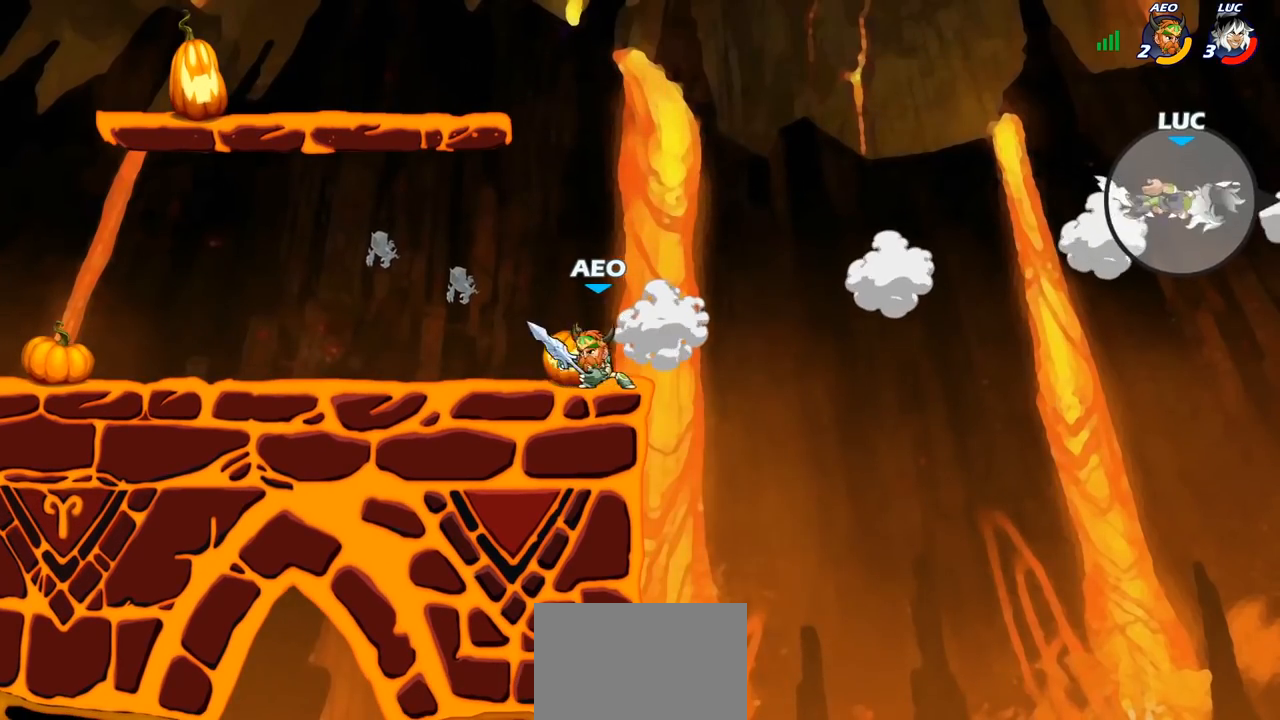
{"buttons": [], "left_stick": "left", "right_stick": "center", "events": [[33, "R2", "down"], [133, "R2", "up"], [200, "R2", "down"], [300, "R2", "up"]]}
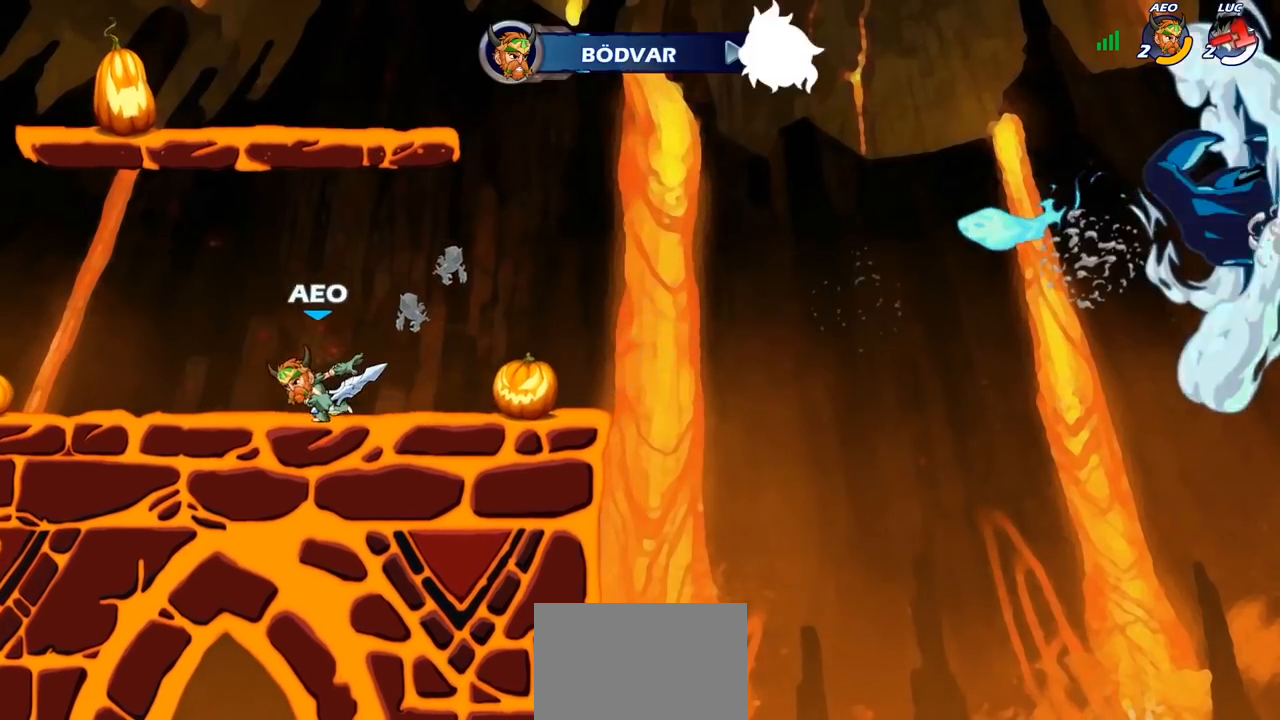
{"buttons": [], "left_stick": "center", "right_stick": "center", "events": [[133, "left_stick", "center"]]}
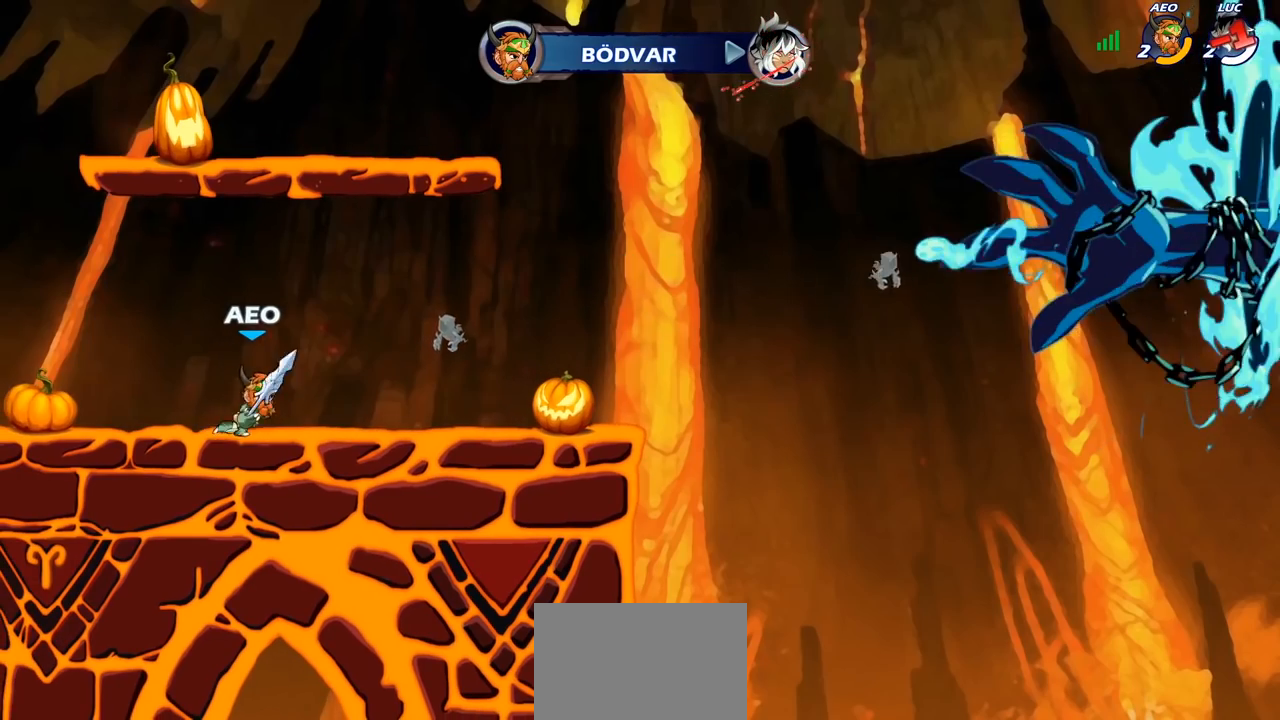
{"buttons": [], "left_stick": "center", "right_stick": "center", "events": []}
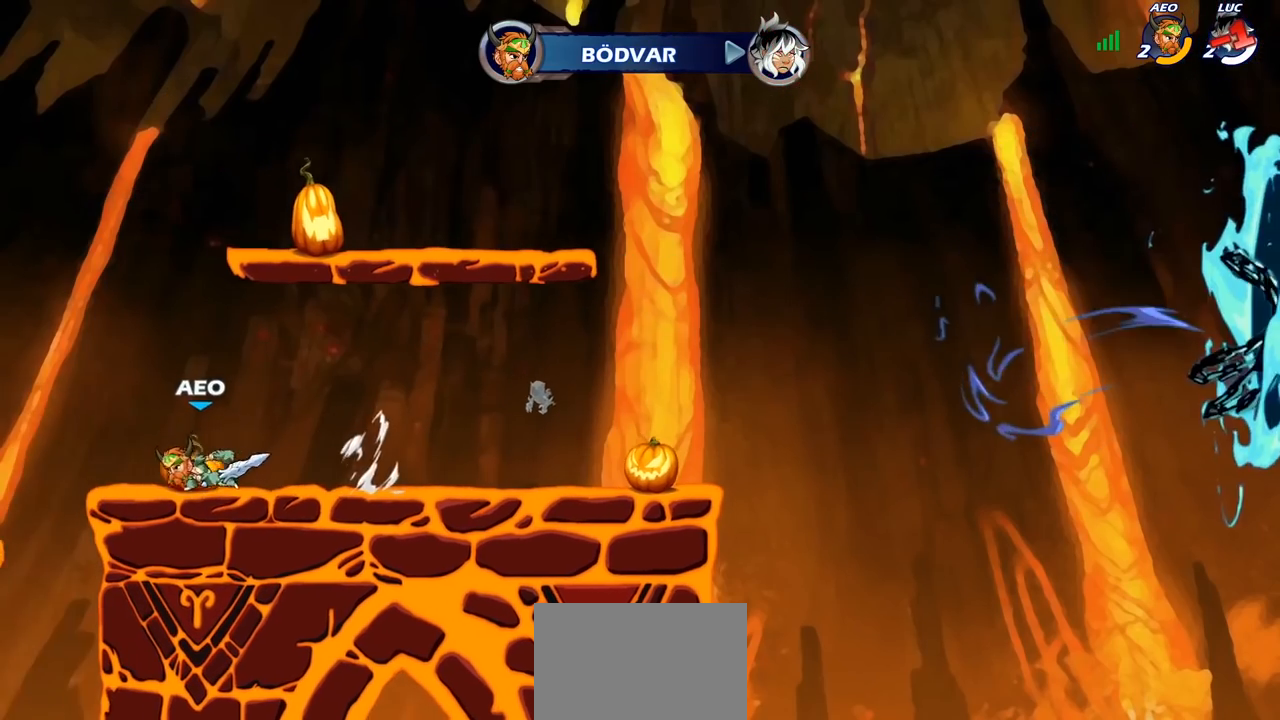
{"buttons": [], "left_stick": "center", "right_stick": "center", "events": []}
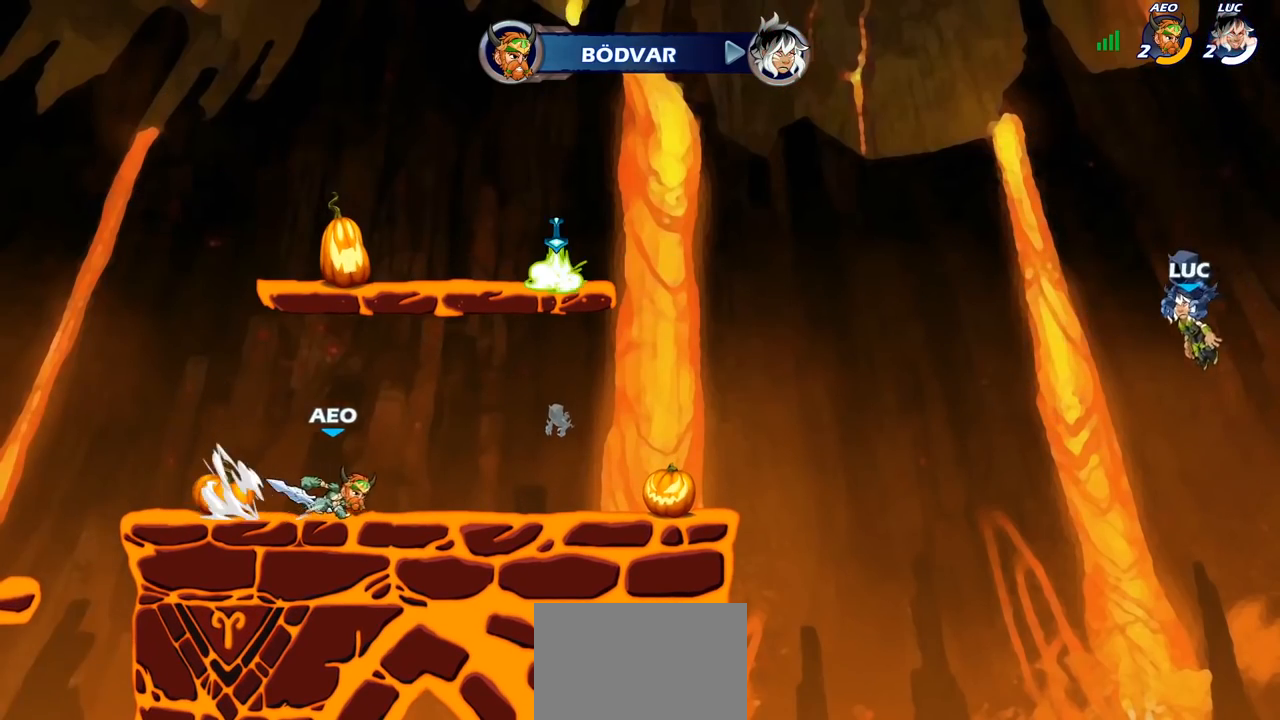
{"buttons": [], "left_stick": "center", "right_stick": "center", "events": []}
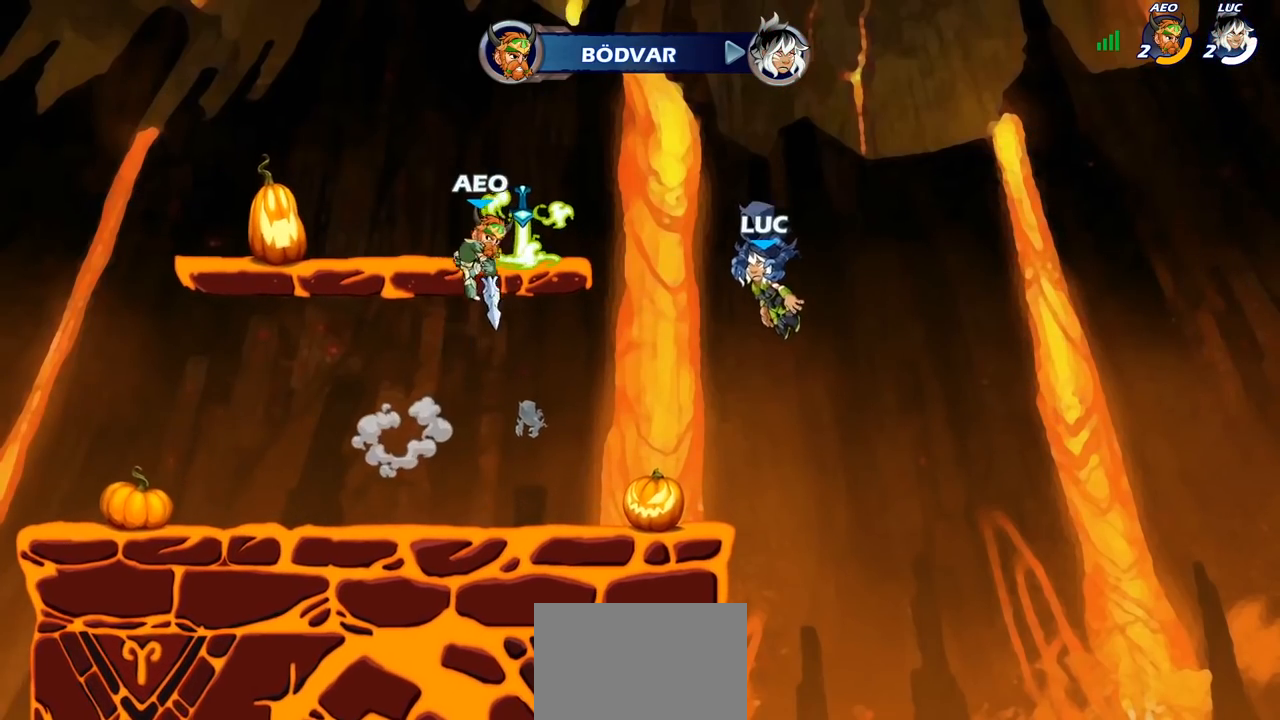
{"buttons": [], "left_stick": "center", "right_stick": "center", "events": []}
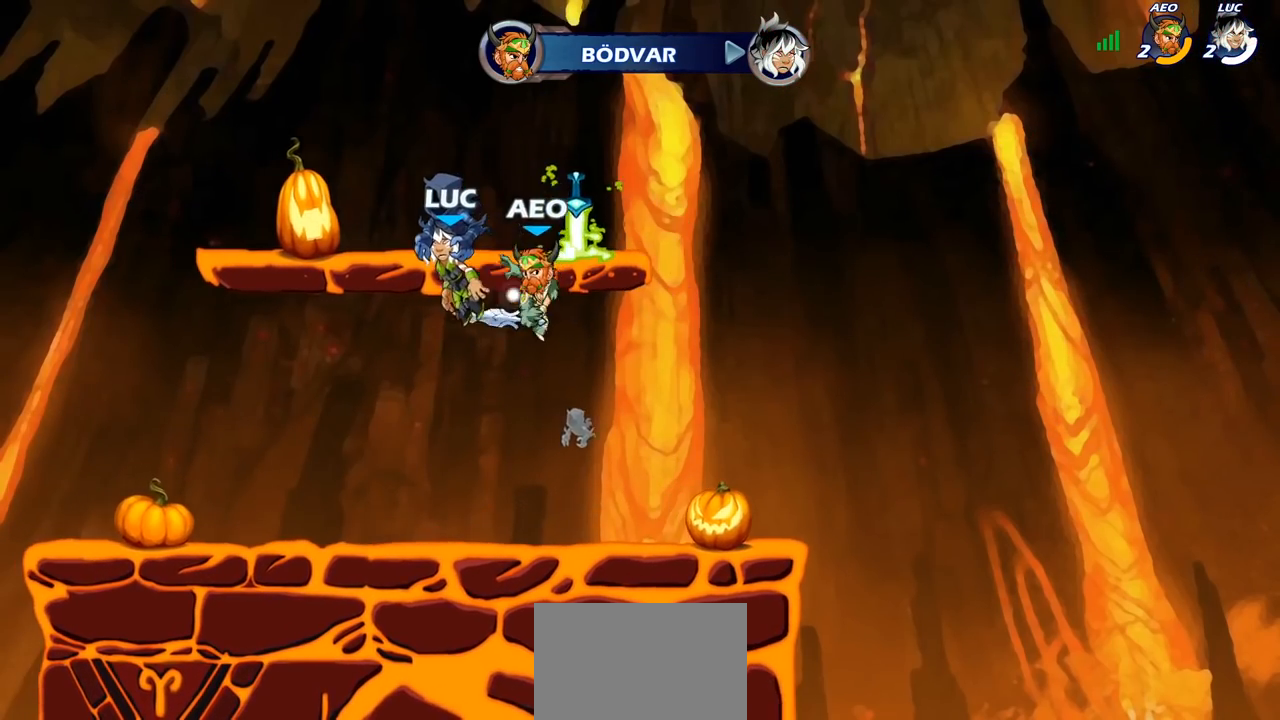
{"buttons": [], "left_stick": "center", "right_stick": "center", "events": []}
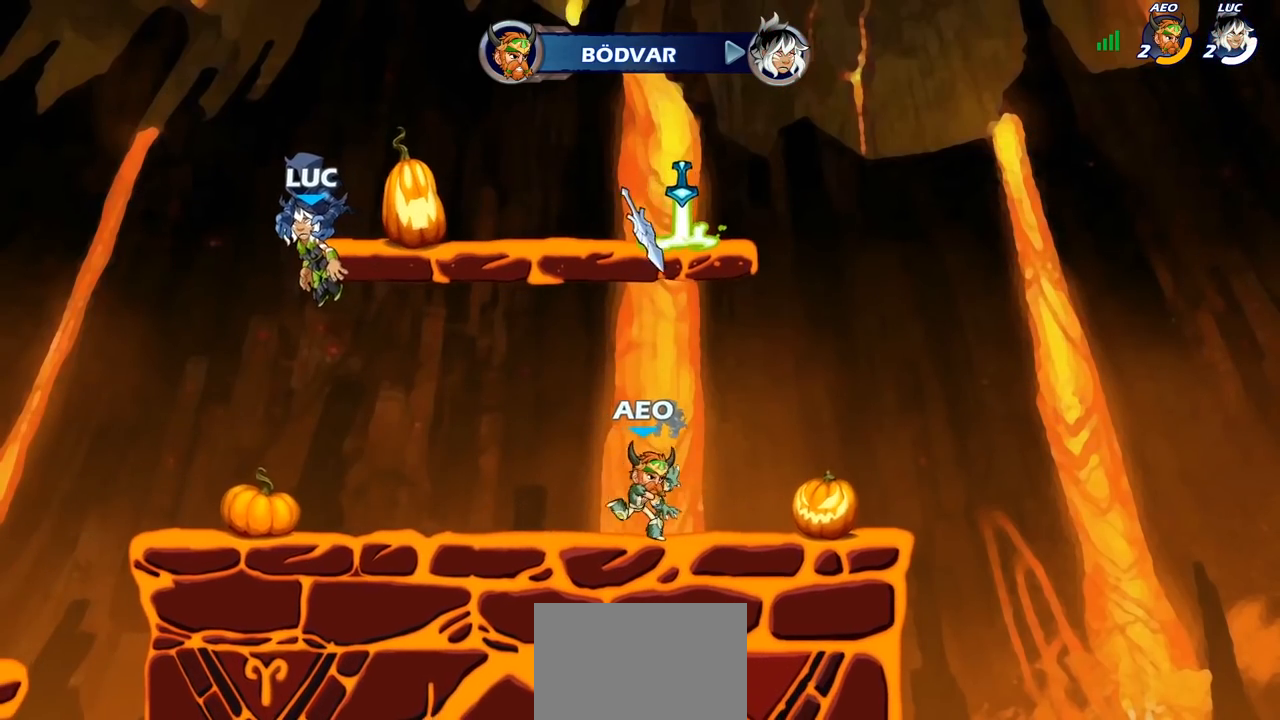
{"buttons": [], "left_stick": "center", "right_stick": "center", "events": []}
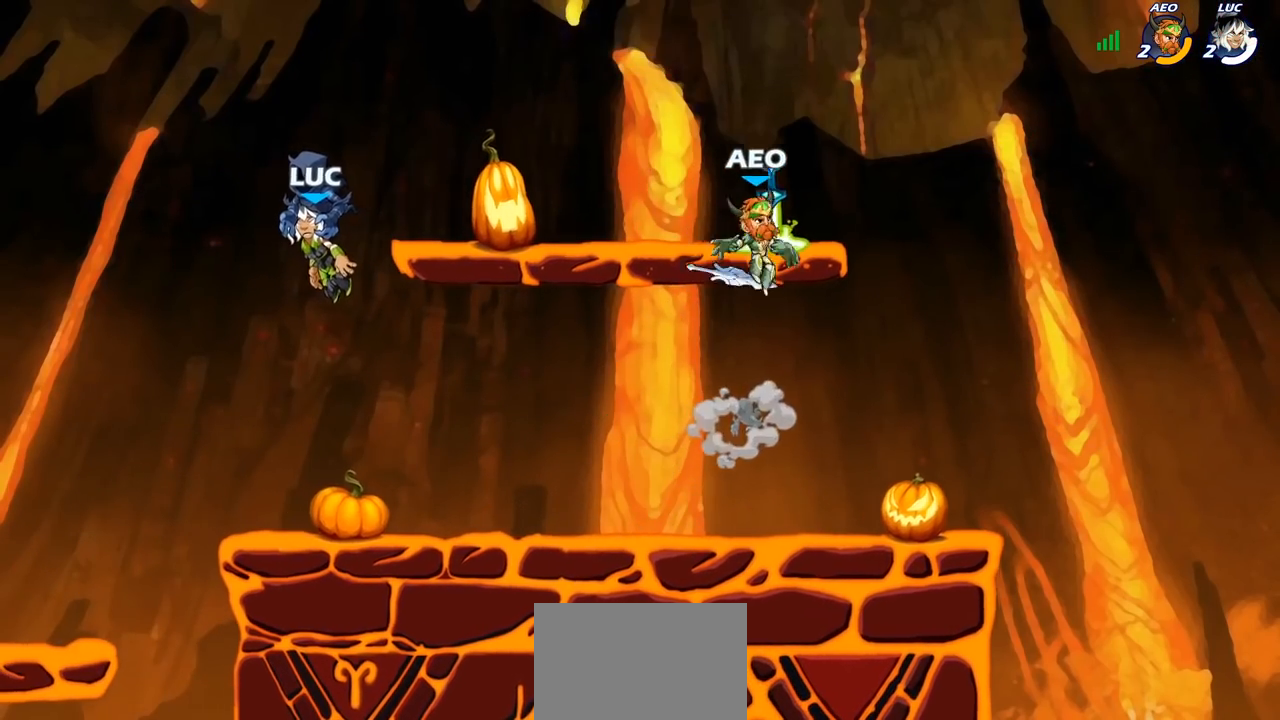
{"buttons": [], "left_stick": "center", "right_stick": "center", "events": []}
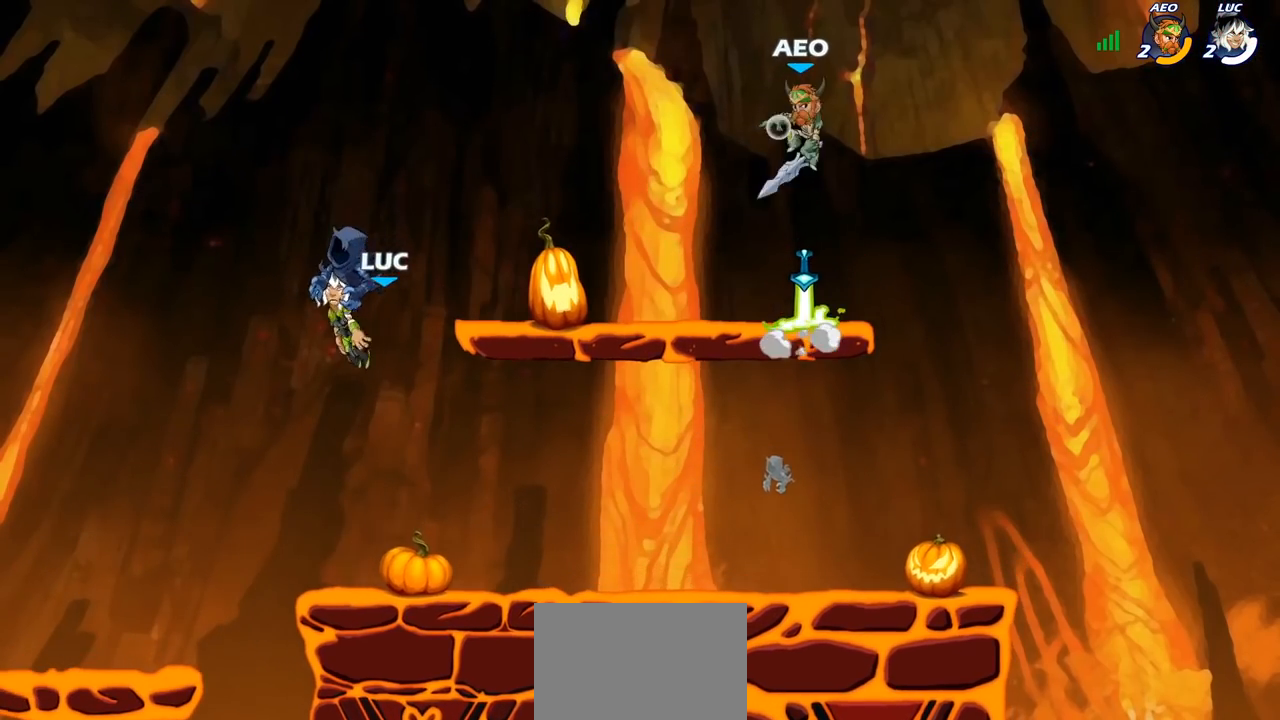
{"buttons": [], "left_stick": "right", "right_stick": "center", "events": [[350, "left_stick", "right"]]}
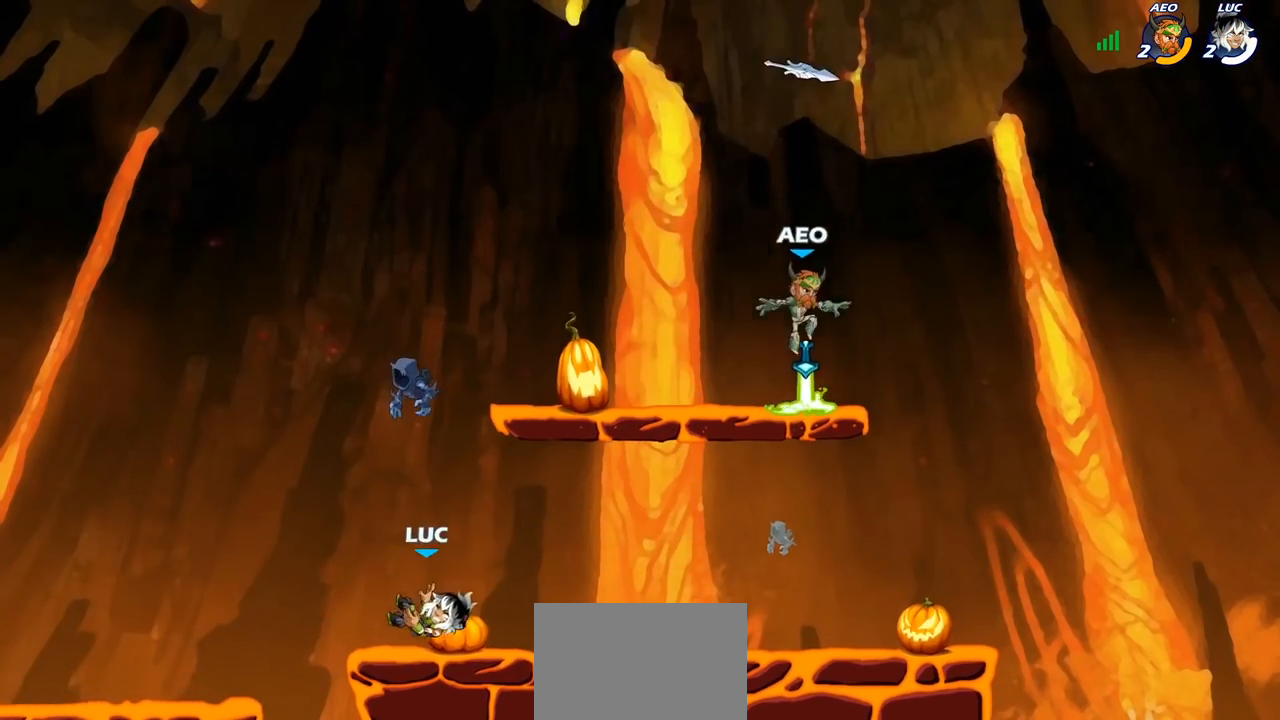
{"buttons": ["CIRCLE"], "left_stick": "up", "right_stick": "center", "events": [[133, "R2", "down"], [150, "CROSS", "down"], [250, "R2", "up"], [267, "CROSS", "up"], [267, "left_stick", "up-right"], [333, "CROSS", "down"], [367, "CIRCLE", "down"], [400, "CROSS", "up"], [400, "left_stick", "up-left"], [500, "left_stick", "up"]]}
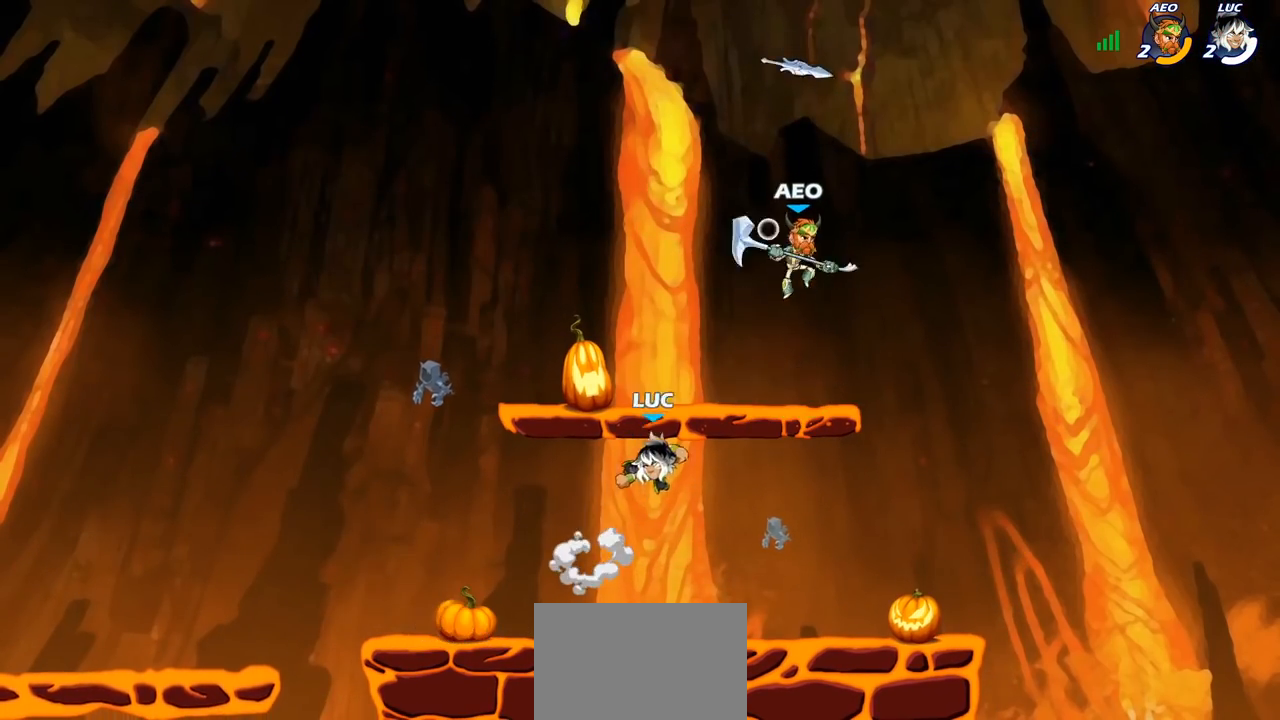
{"buttons": [], "left_stick": "down-left", "right_stick": "center", "events": [[17, "CIRCLE", "up"], [17, "left_stick", "up-right"], [117, "left_stick", "up-left"], [217, "left_stick", "left"], [367, "left_stick", "down-left"]]}
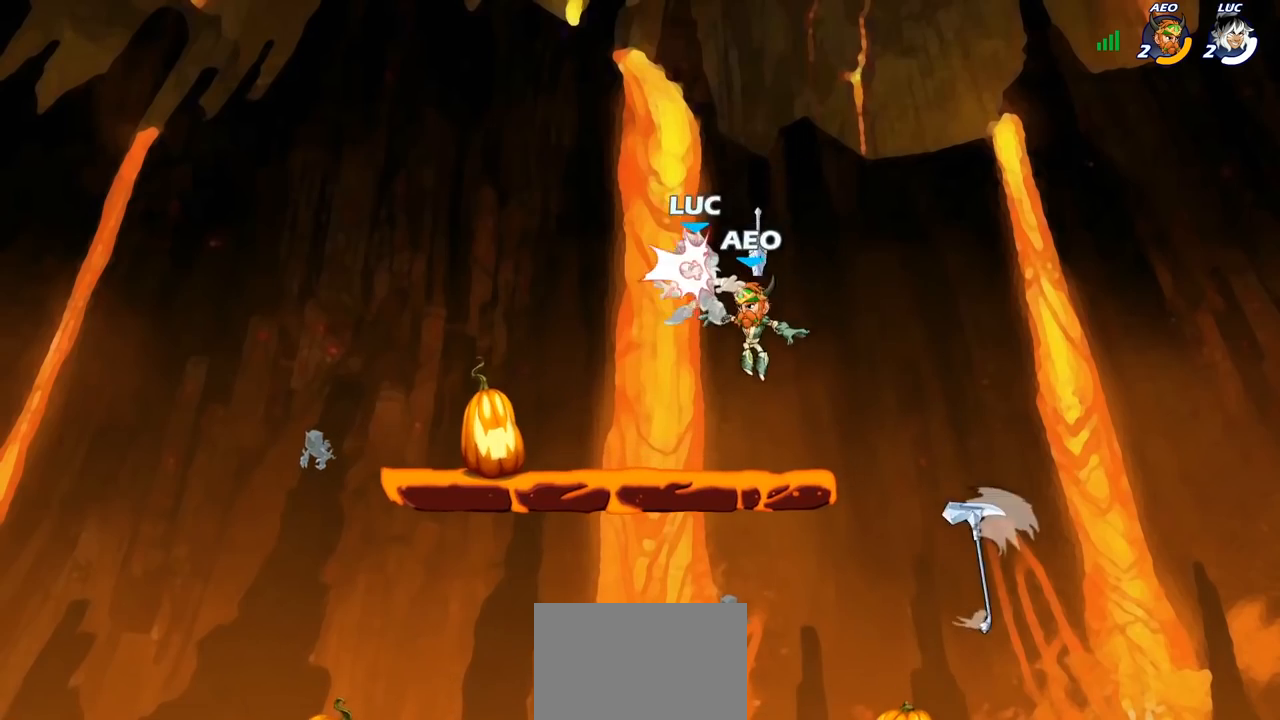
{"buttons": ["R2"], "left_stick": "down", "right_stick": "center", "events": [[333, "R2", "down"], [483, "left_stick", "down"]]}
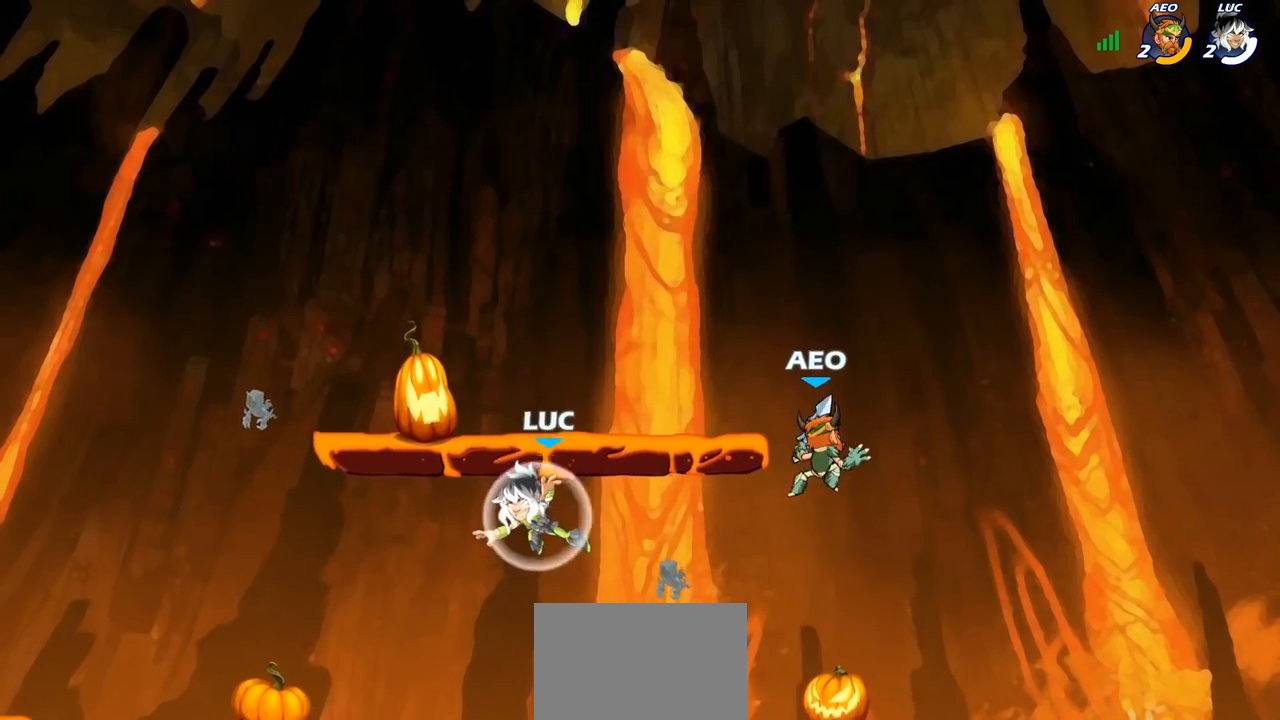
{"buttons": [], "left_stick": "left", "right_stick": "center", "events": [[17, "left_stick", "down-right"], [33, "R2", "up"], [67, "left_stick", "right"], [217, "left_stick", "down"], [317, "left_stick", "left"]]}
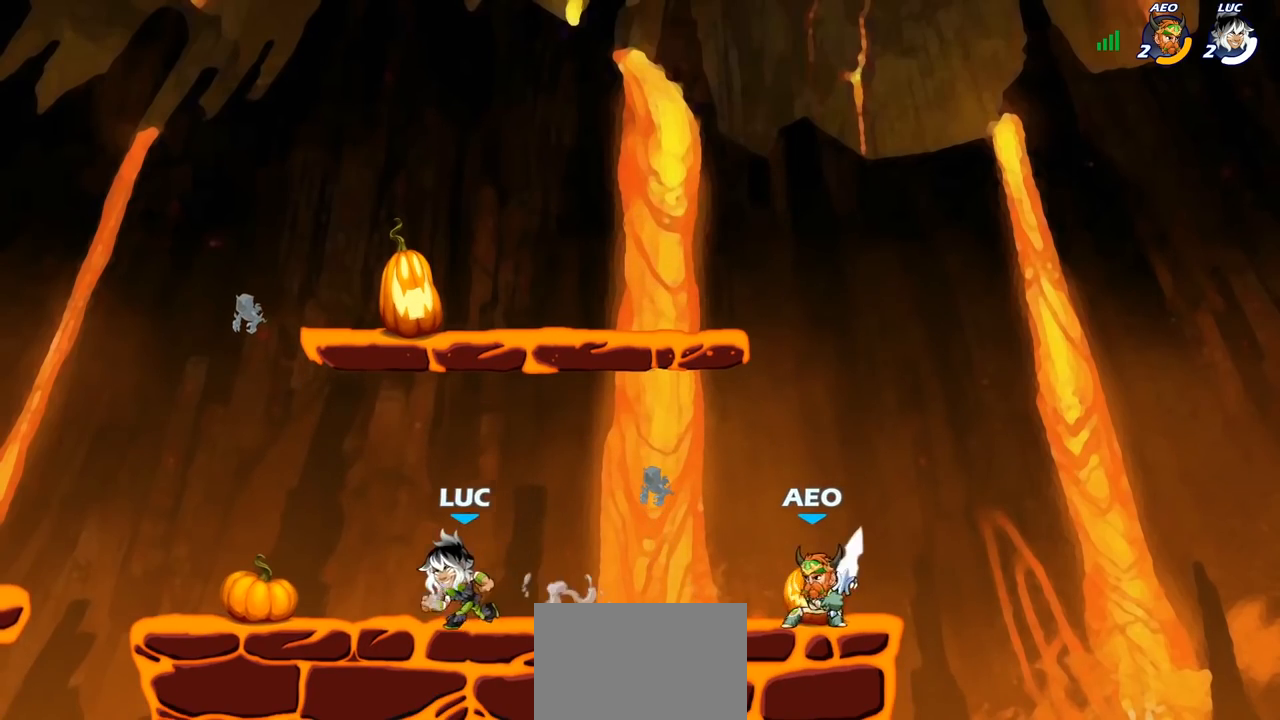
{"buttons": ["CROSS", "SQUARE", "R2"], "left_stick": "right", "right_stick": "center", "events": [[83, "left_stick", "up-right"], [317, "left_stick", "right"], [333, "R2", "down"], [400, "CROSS", "down"], [483, "SQUARE", "down"]]}
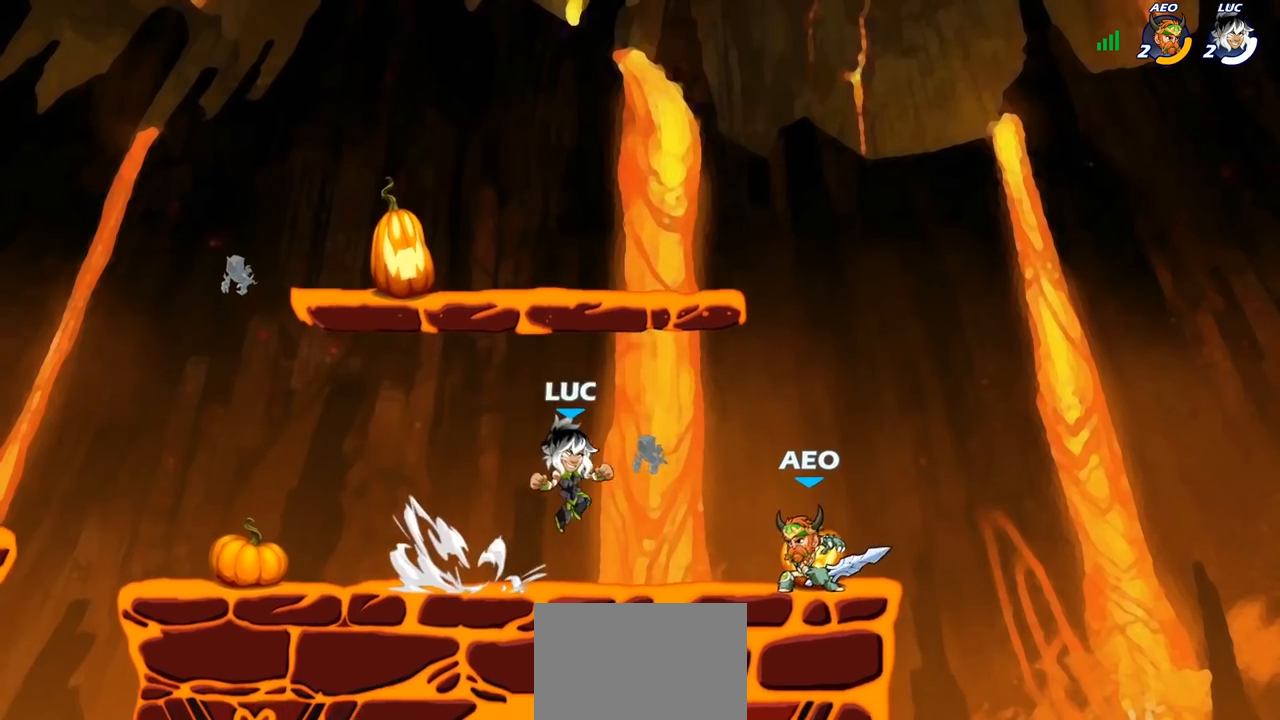
{"buttons": ["CROSS"], "left_stick": "up-left", "right_stick": "center", "events": [[17, "R2", "up"], [50, "CROSS", "up"], [67, "SQUARE", "up"], [483, "left_stick", "up-left"], [500, "CROSS", "down"]]}
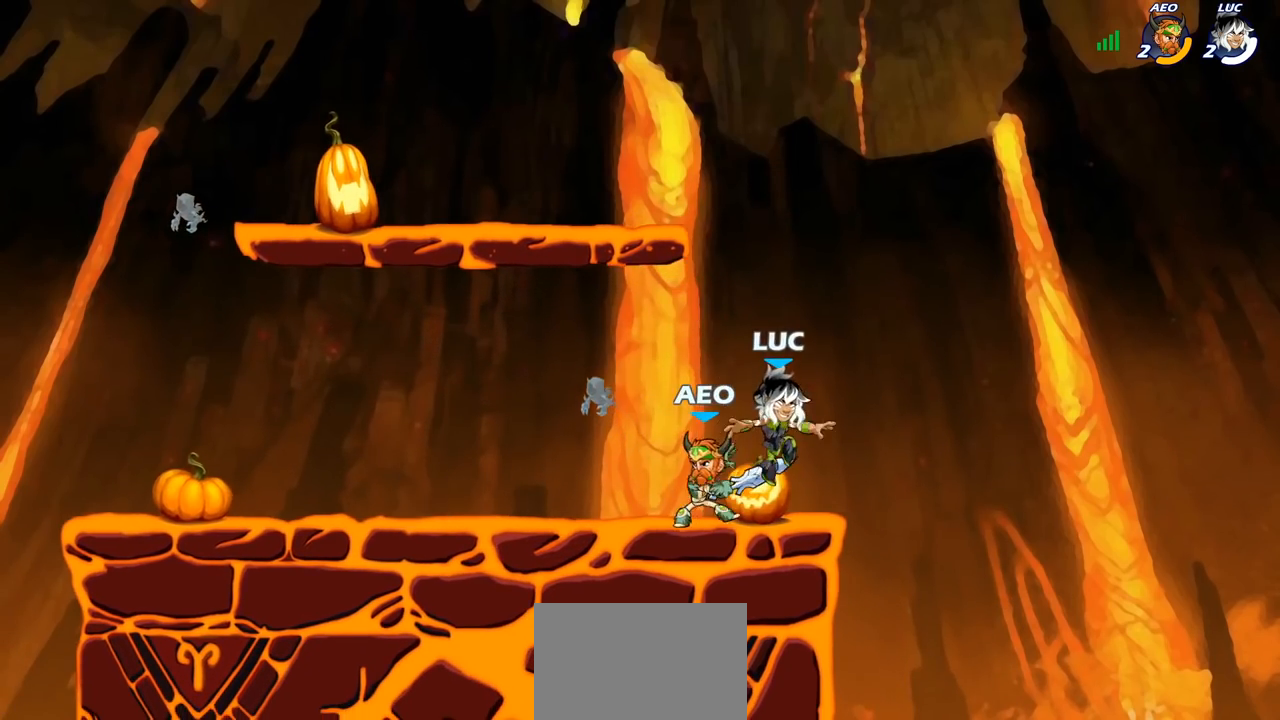
{"buttons": [], "left_stick": "left", "right_stick": "center", "events": [[150, "left_stick", "down-left"], [167, "CROSS", "up"], [183, "SQUARE", "down"], [267, "SQUARE", "up"], [333, "left_stick", "center"], [483, "left_stick", "left"]]}
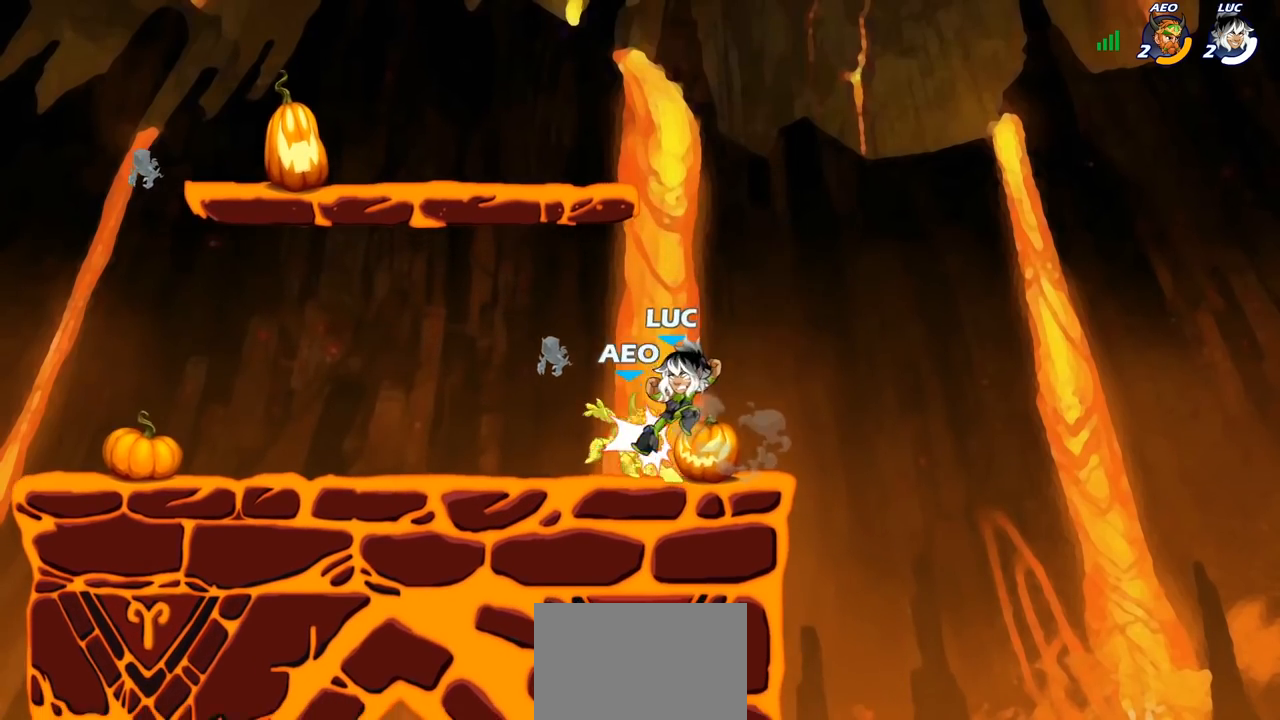
{"buttons": [], "left_stick": "center", "right_stick": "center", "events": [[167, "left_stick", "center"], [283, "left_stick", "left"], [417, "left_stick", "center"]]}